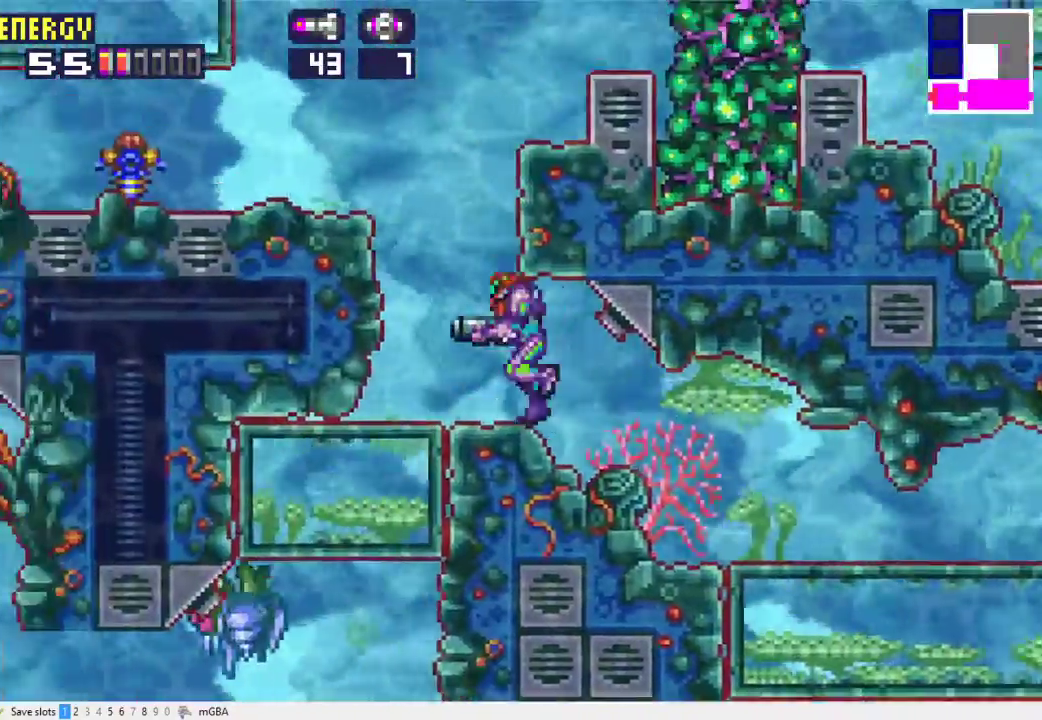
Gameplay with a controller (Xbox layout); each line is a JSON object with the inputs held at the frame after it. "events" lists button and stick changes between this image and that frame as [ms after this image, input, new state], when the widget could be followed in between. Not read: L3 R3 left_stick right_stick.
{"buttons": ["A", "DPAD_LEFT"], "events": [[33, "A", "down"], [300, "A", "up"], [400, "A", "down"]]}
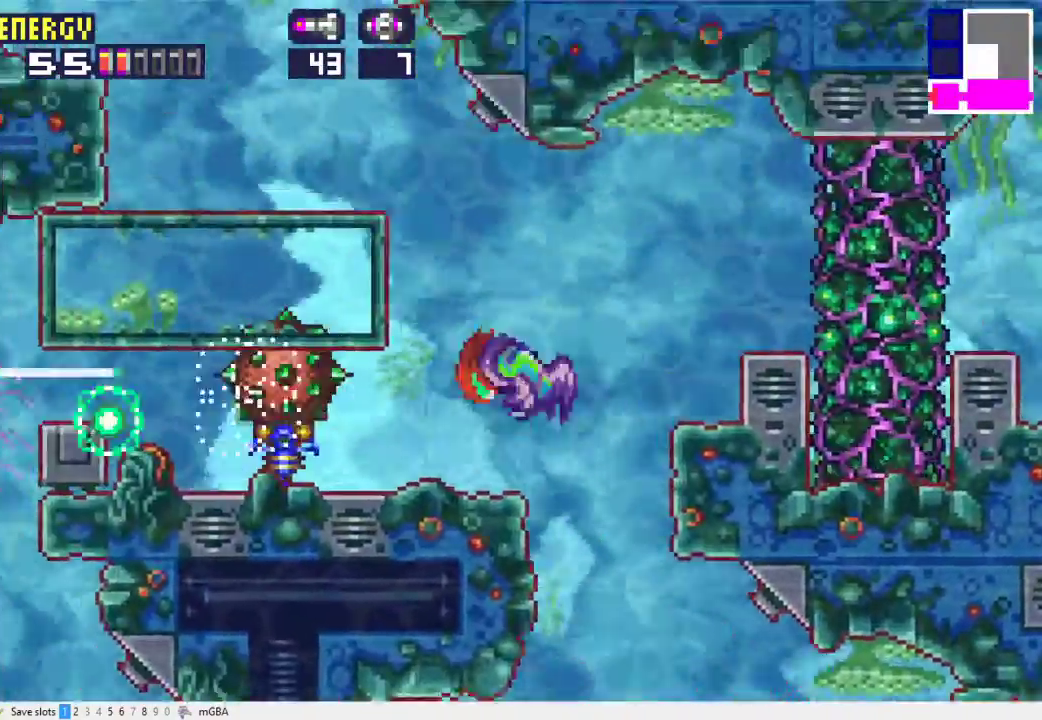
{"buttons": ["DPAD_LEFT"], "events": [[300, "A", "up"]]}
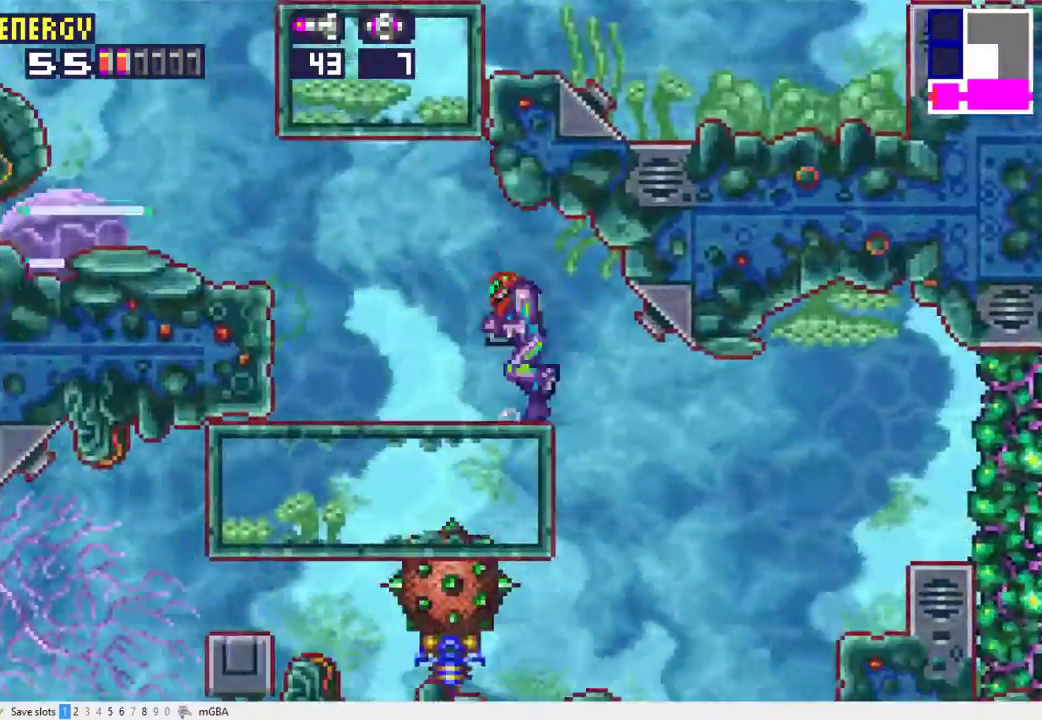
{"buttons": ["R1", "DPAD_LEFT"], "events": [[133, "R1", "down"], [333, "A", "down"], [500, "A", "up"]]}
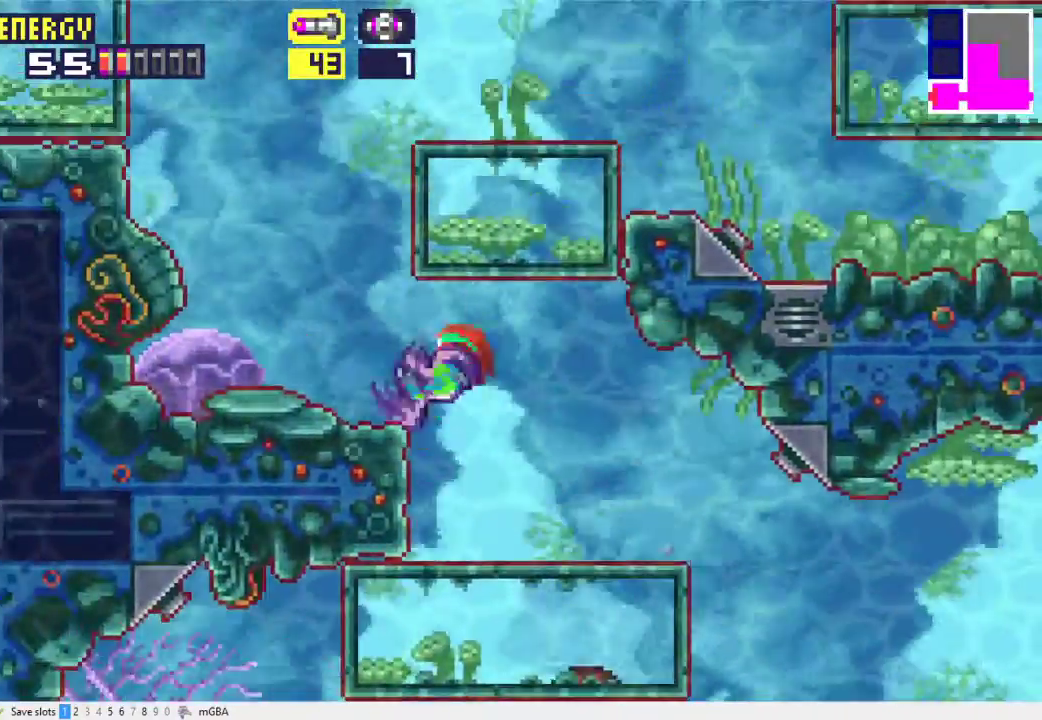
{"buttons": ["A", "R1", "DPAD_RIGHT"], "events": [[267, "A", "down"], [367, "DPAD_LEFT", "up"], [400, "DPAD_RIGHT", "down"]]}
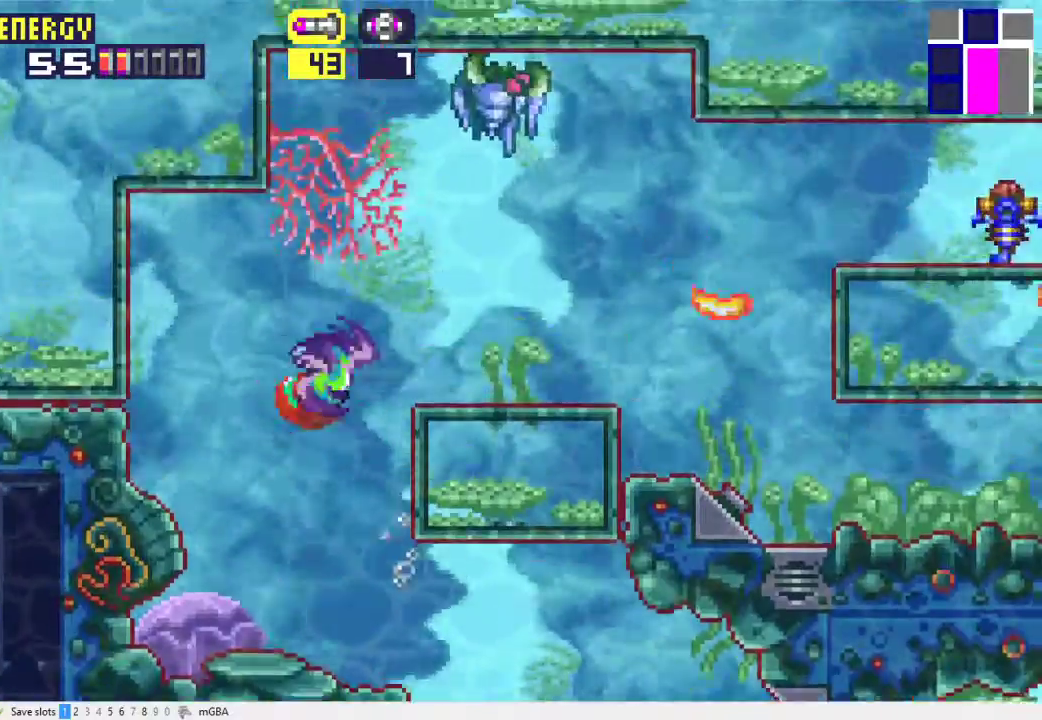
{"buttons": ["DPAD_RIGHT"], "events": [[100, "DPAD_RIGHT", "up"], [200, "DPAD_DOWN", "down"], [200, "X", "down"], [267, "A", "up"], [267, "DPAD_DOWN", "up"], [267, "X", "up"], [333, "DPAD_DOWN", "down"], [367, "R1", "up"], [400, "DPAD_RIGHT", "down"], [433, "DPAD_DOWN", "up"]]}
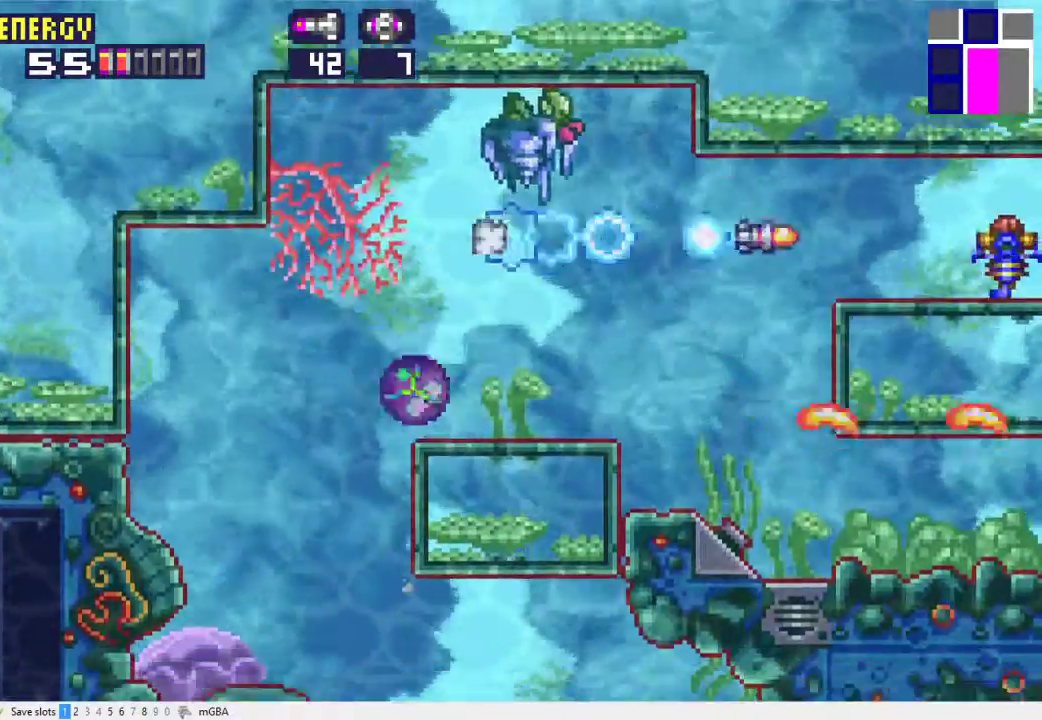
{"buttons": ["A", "DPAD_RIGHT"], "events": [[500, "A", "down"]]}
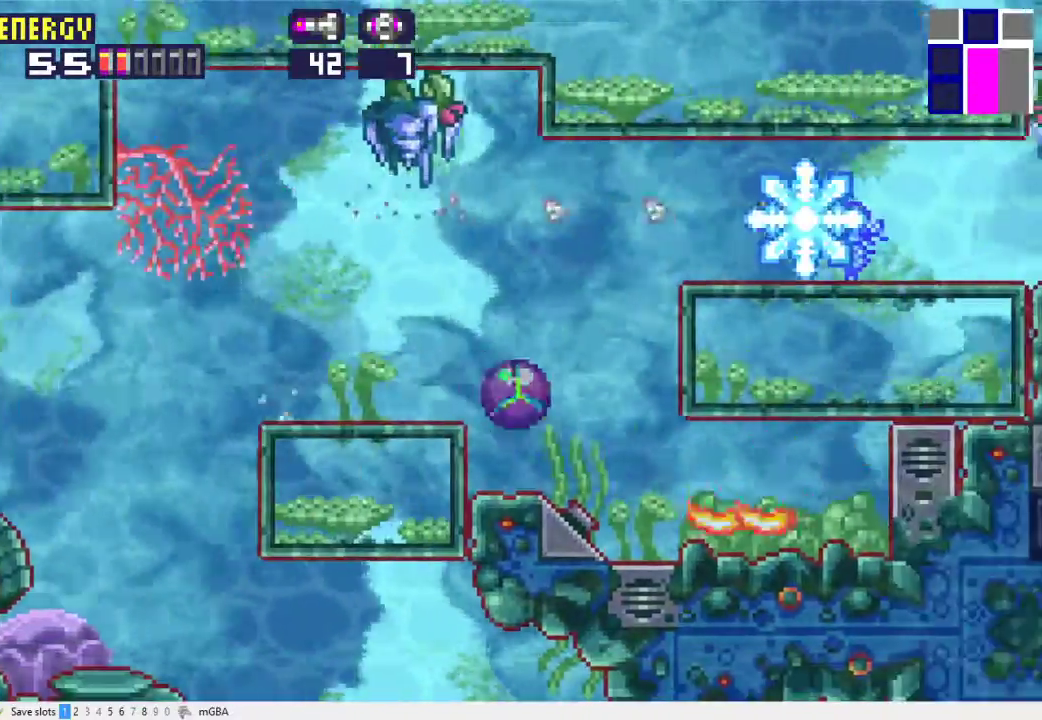
{"buttons": ["A", "DPAD_RIGHT"], "events": []}
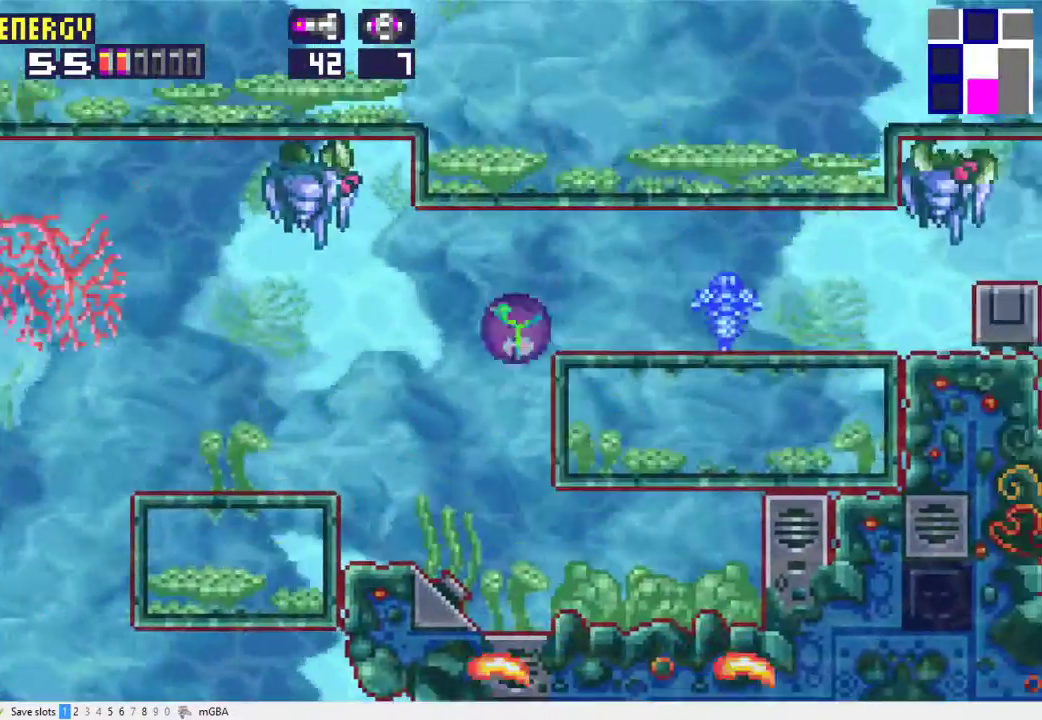
{"buttons": ["A", "DPAD_RIGHT"], "events": [[33, "A", "up"], [400, "A", "down"]]}
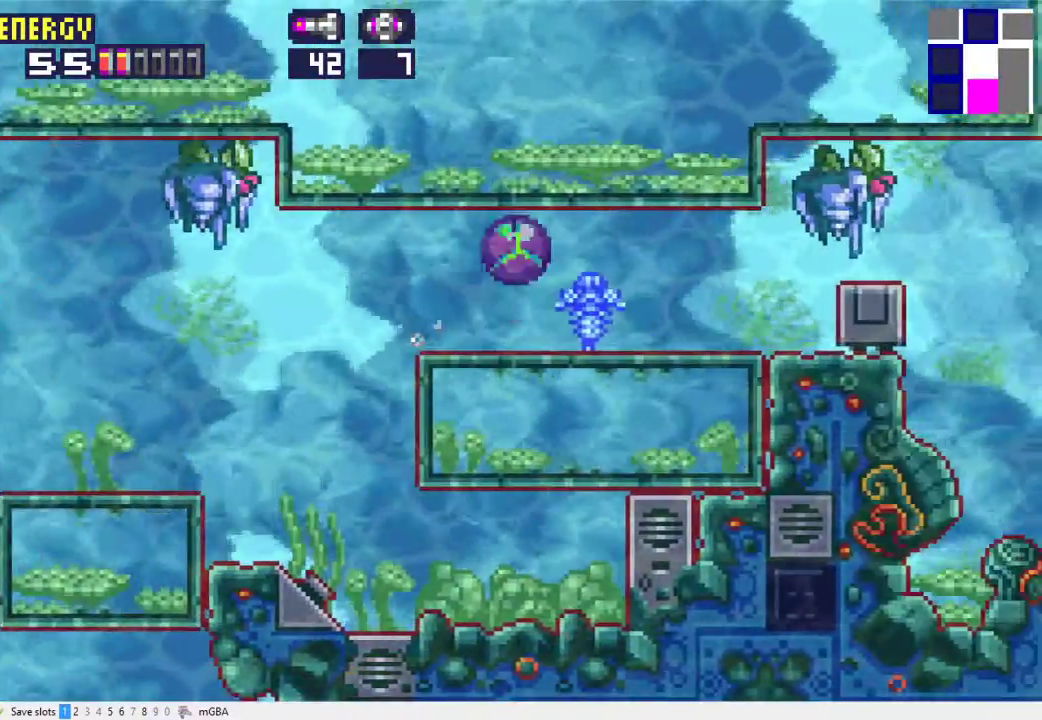
{"buttons": ["R1"], "events": [[33, "A", "up"], [233, "R1", "down"], [500, "DPAD_RIGHT", "up"]]}
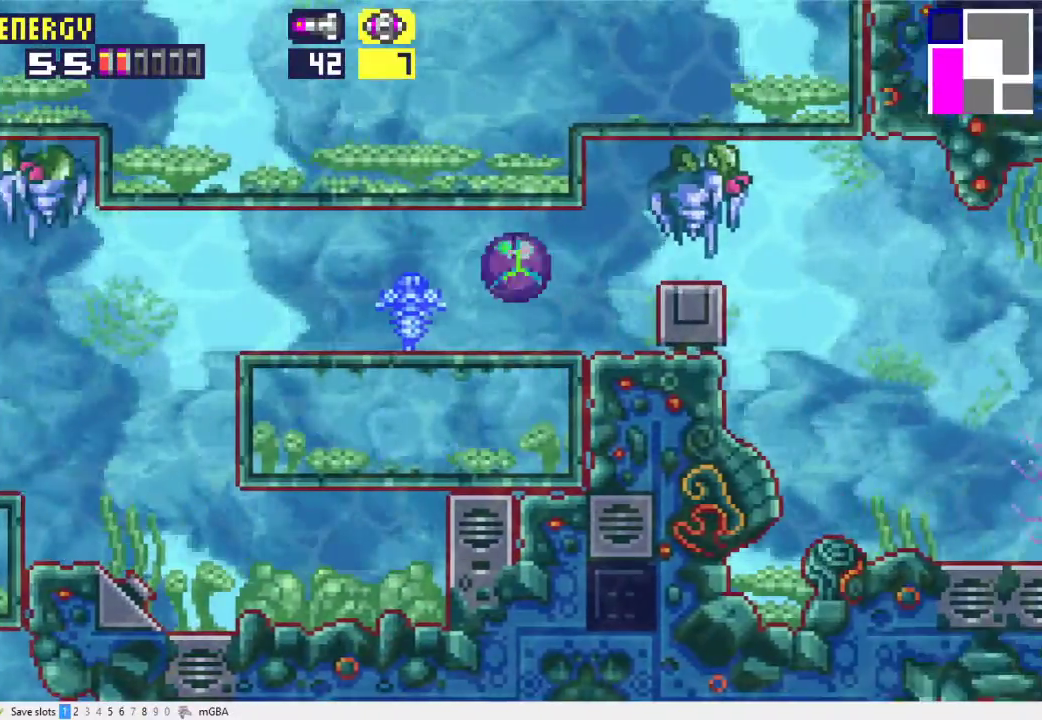
{"buttons": ["R1", "DPAD_UP", "DPAD_RIGHT"], "events": [[167, "DPAD_UP", "down"], [233, "DPAD_RIGHT", "down"]]}
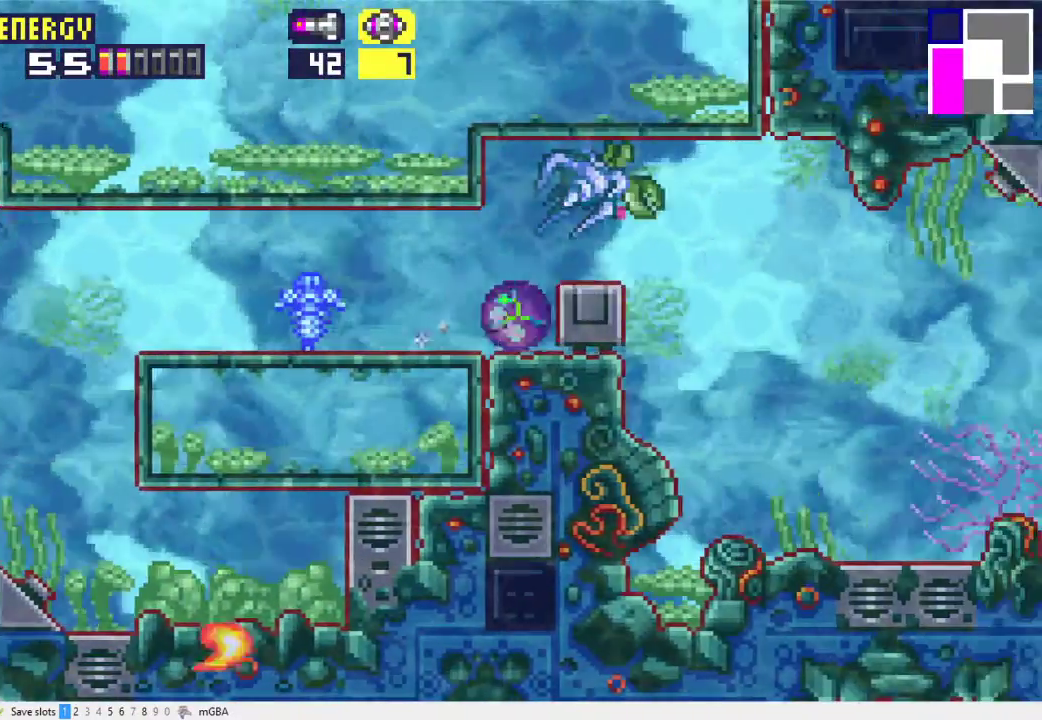
{"buttons": ["R1", "DPAD_UP"], "events": [[100, "DPAD_RIGHT", "up"], [100, "DPAD_UP", "up"], [200, "DPAD_UP", "down"], [300, "DPAD_UP", "up"], [367, "DPAD_UP", "down"]]}
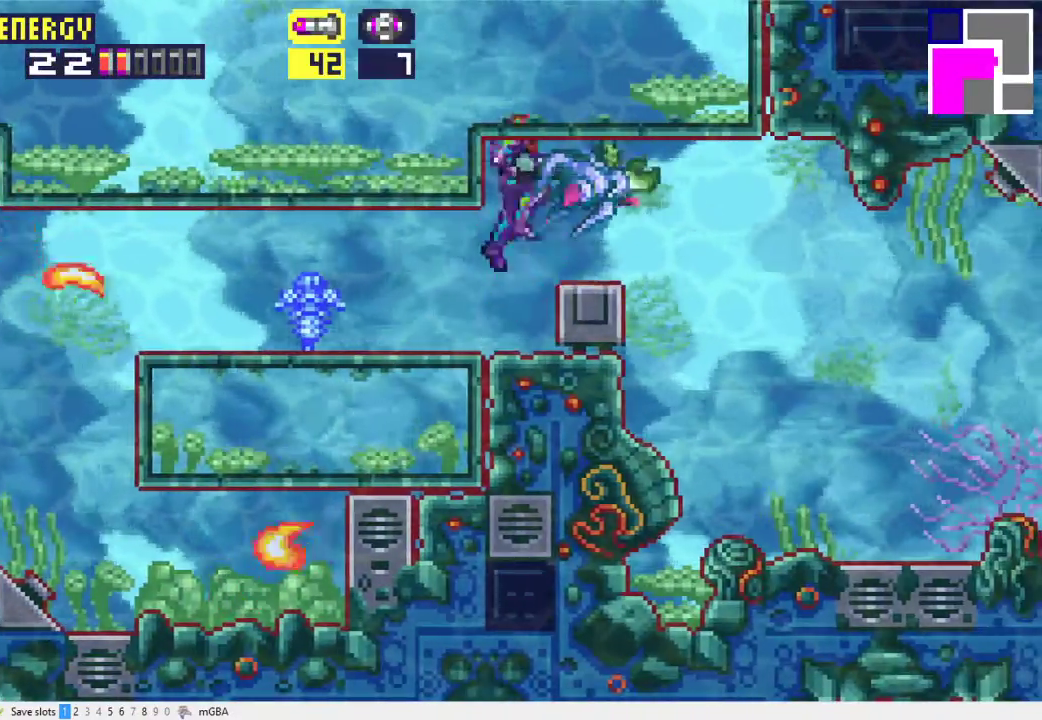
{"buttons": ["L1", "R1"], "events": [[33, "DPAD_RIGHT", "down"], [33, "DPAD_UP", "up"], [33, "L1", "down"], [200, "DPAD_RIGHT", "up"], [233, "X", "down"], [333, "X", "up"]]}
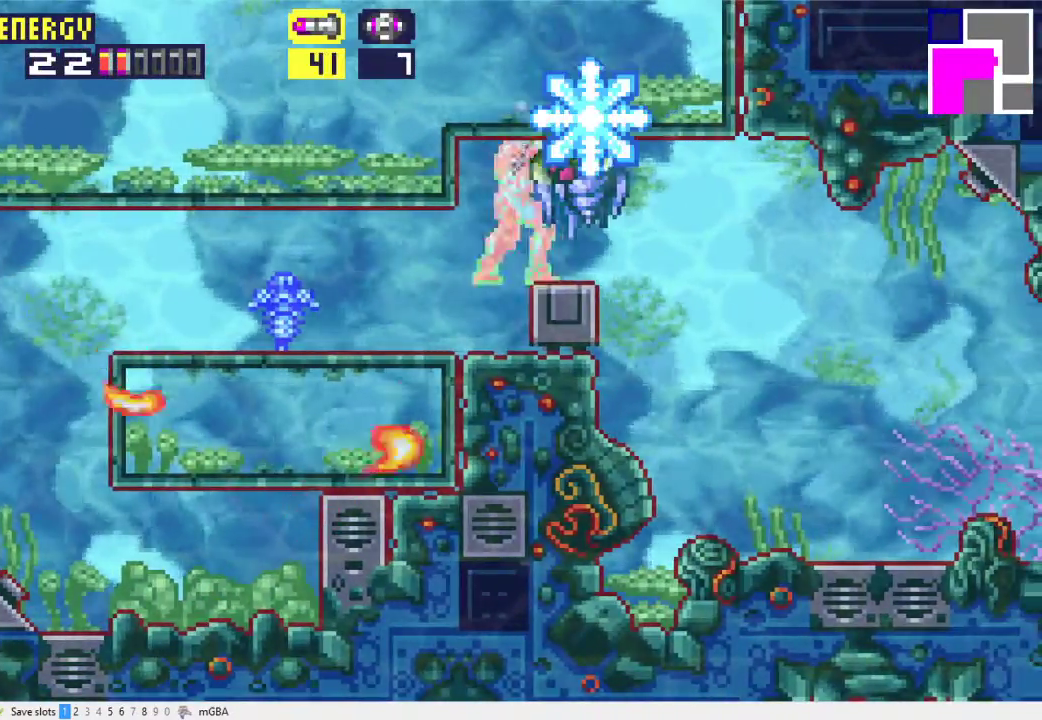
{"buttons": ["X", "R1"], "events": [[67, "X", "down"], [167, "X", "up"], [267, "L1", "up"], [367, "DPAD_RIGHT", "down"], [433, "X", "down"], [467, "DPAD_RIGHT", "up"]]}
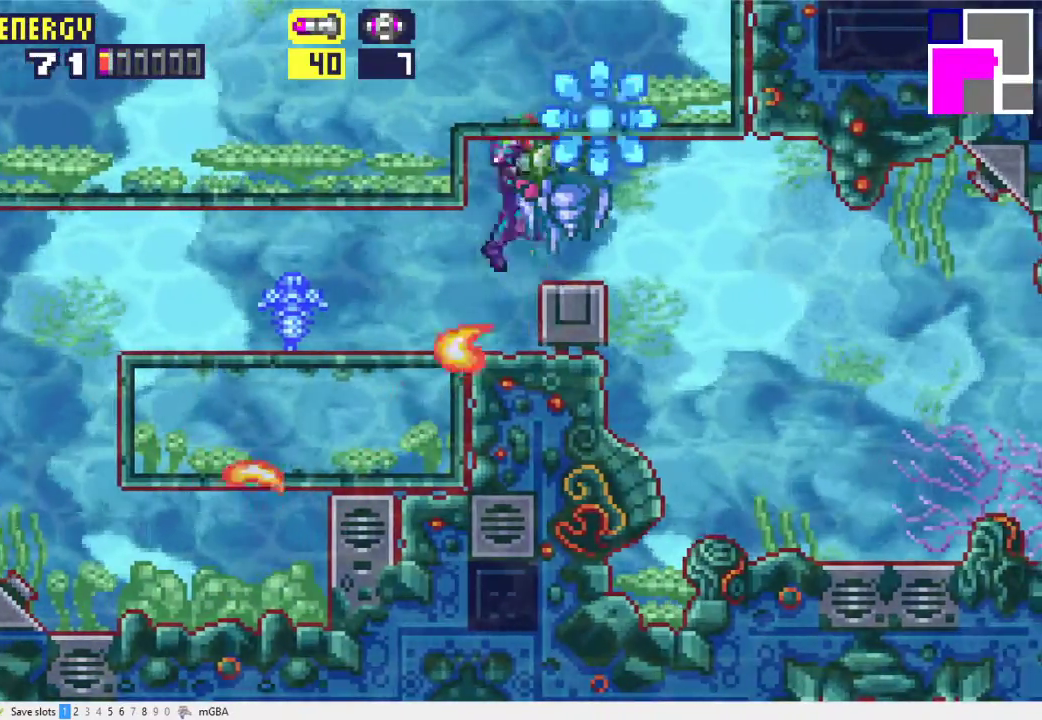
{"buttons": ["R1", "DPAD_RIGHT"], "events": [[67, "X", "up"], [233, "DPAD_RIGHT", "down"], [267, "X", "down"], [400, "X", "up"]]}
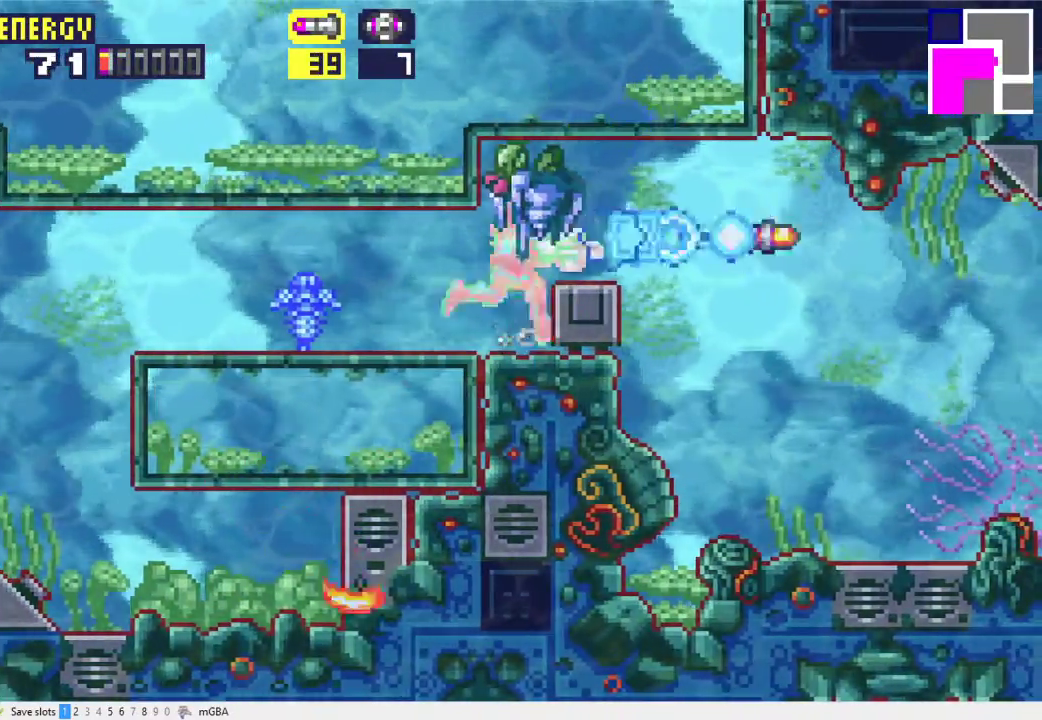
{"buttons": ["R1", "DPAD_UP"], "events": [[100, "A", "down"], [200, "A", "up"], [200, "DPAD_UP", "down"], [267, "DPAD_RIGHT", "up"], [367, "X", "down"], [467, "X", "up"]]}
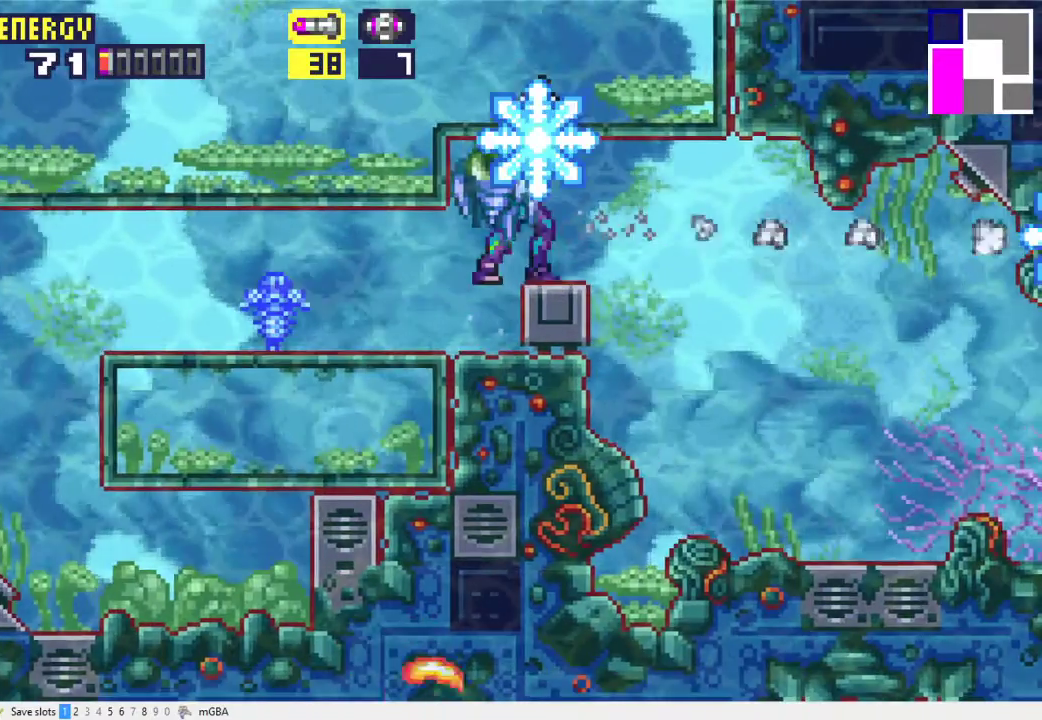
{"buttons": ["R1"], "events": [[167, "DPAD_UP", "up"], [200, "DPAD_RIGHT", "down"], [500, "DPAD_RIGHT", "up"]]}
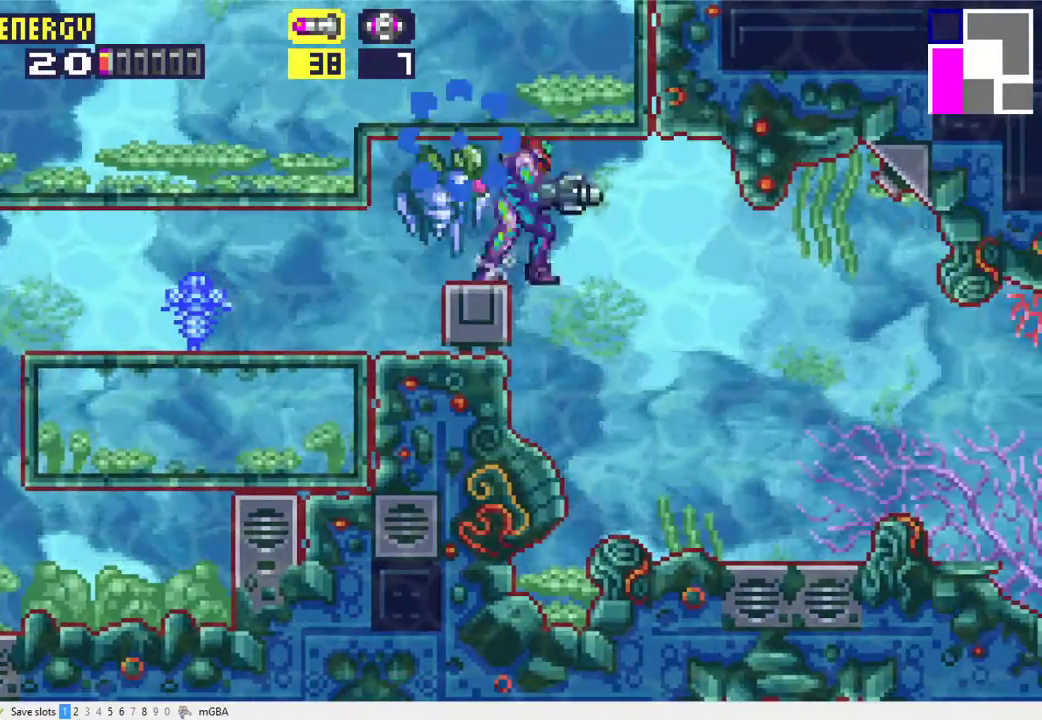
{"buttons": ["DPAD_RIGHT"], "events": [[33, "DPAD_LEFT", "down"], [67, "X", "down"], [133, "DPAD_LEFT", "up"], [167, "DPAD_RIGHT", "down"], [200, "X", "up"], [300, "R1", "up"]]}
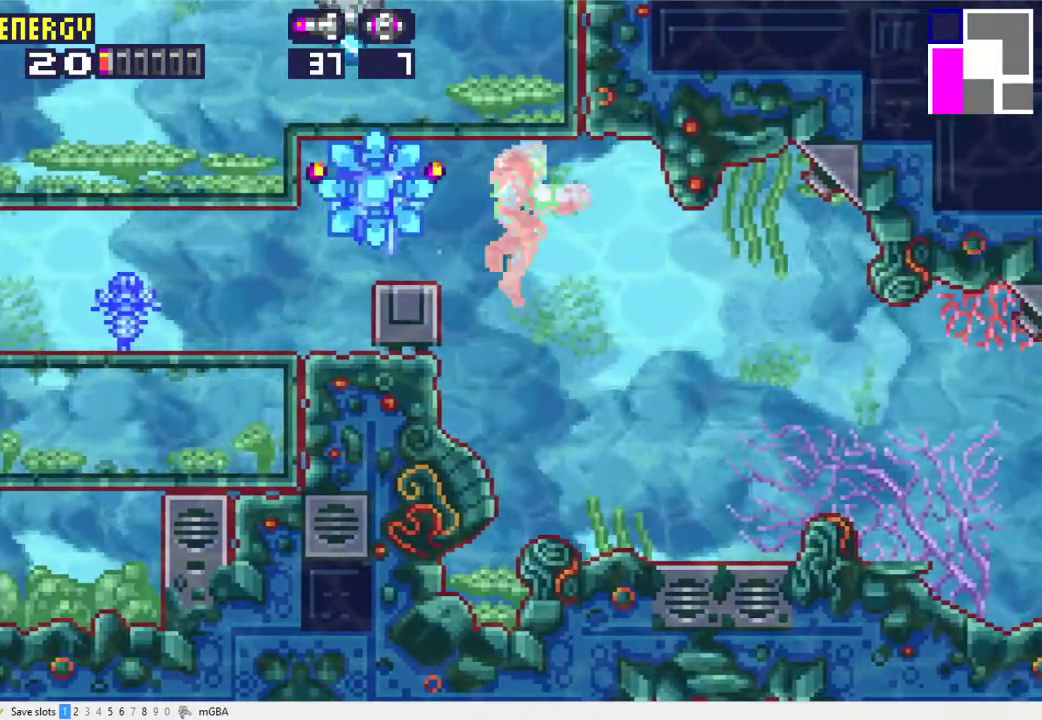
{"buttons": ["DPAD_LEFT"], "events": [[33, "DPAD_RIGHT", "up"], [67, "DPAD_LEFT", "down"]]}
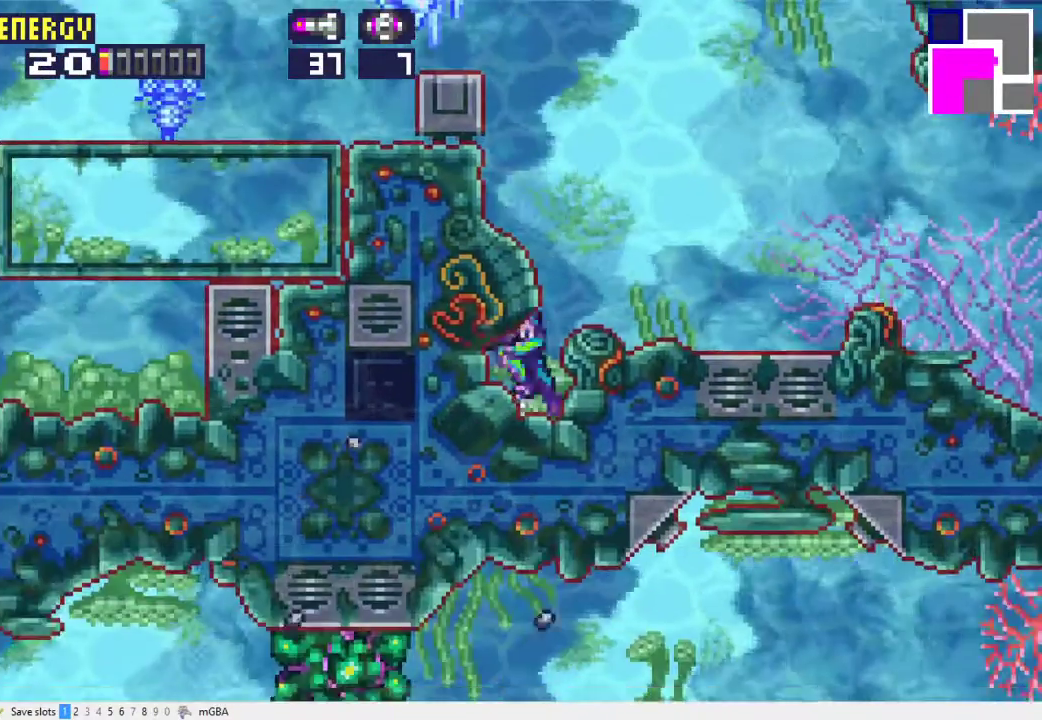
{"buttons": ["DPAD_RIGHT"], "events": [[33, "DPAD_LEFT", "up"], [67, "DPAD_RIGHT", "down"], [133, "X", "down"], [200, "X", "up"], [300, "X", "down"], [367, "X", "up"], [433, "X", "down"], [500, "X", "up"]]}
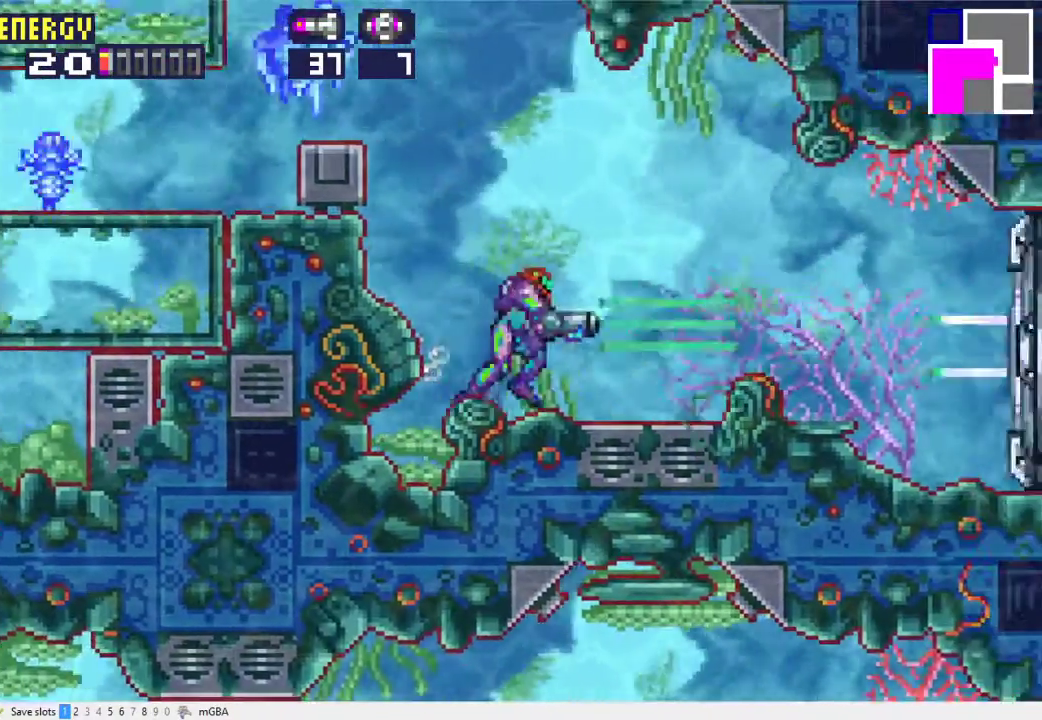
{"buttons": ["X", "DPAD_RIGHT"], "events": [[233, "X", "down"]]}
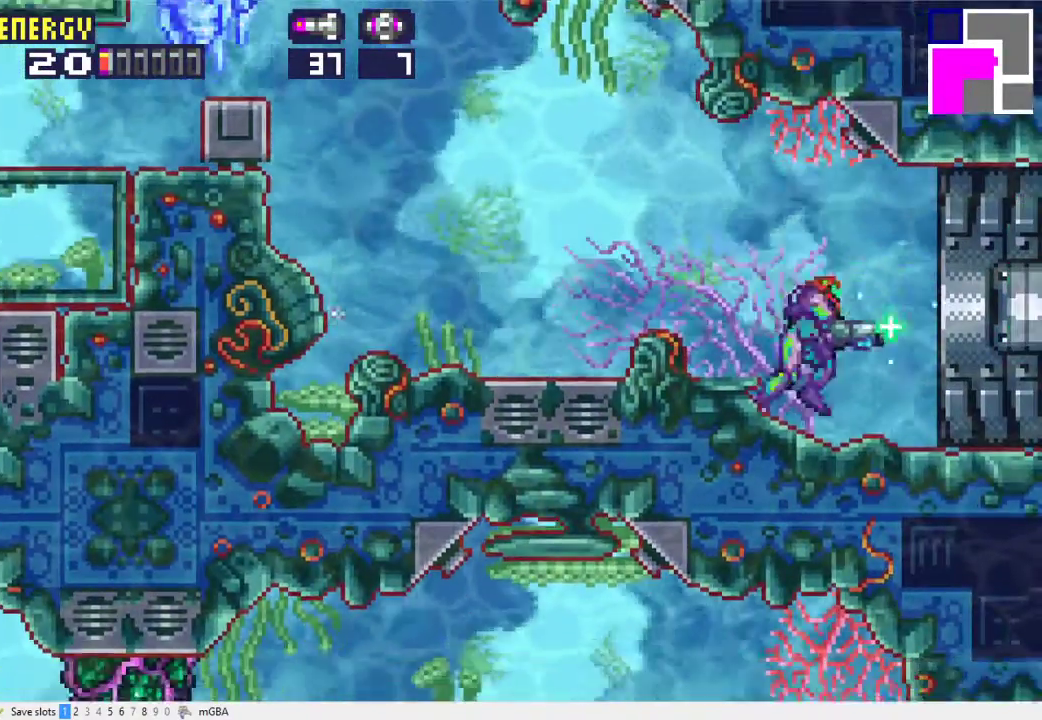
{"buttons": ["DPAD_RIGHT"], "events": [[367, "X", "up"]]}
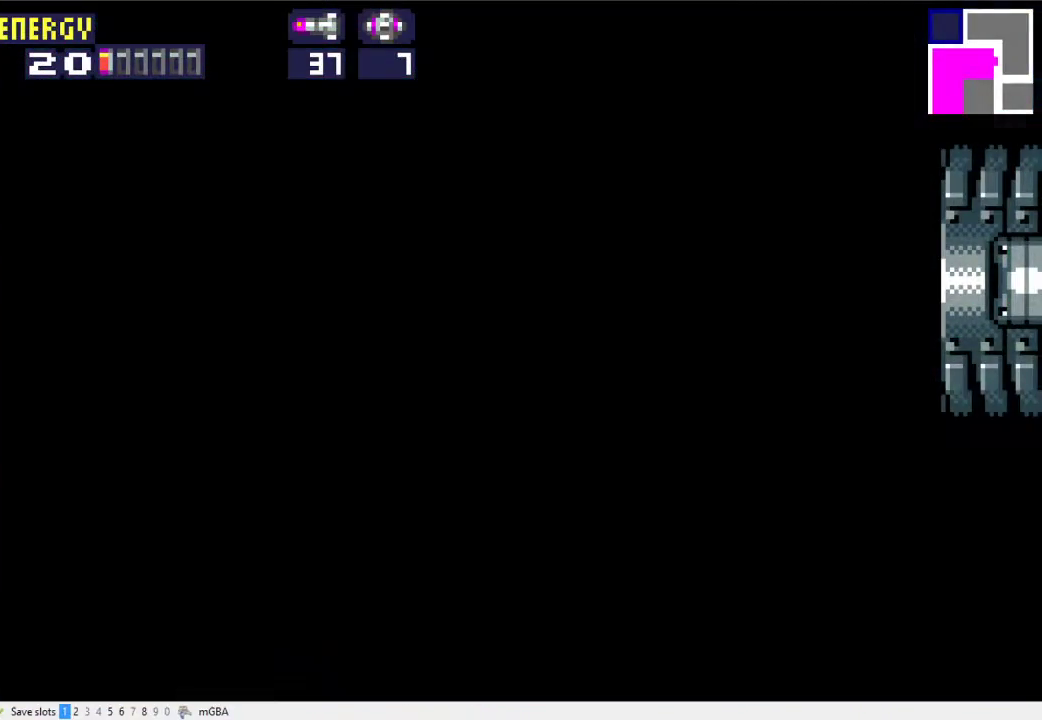
{"buttons": ["DPAD_RIGHT"], "events": []}
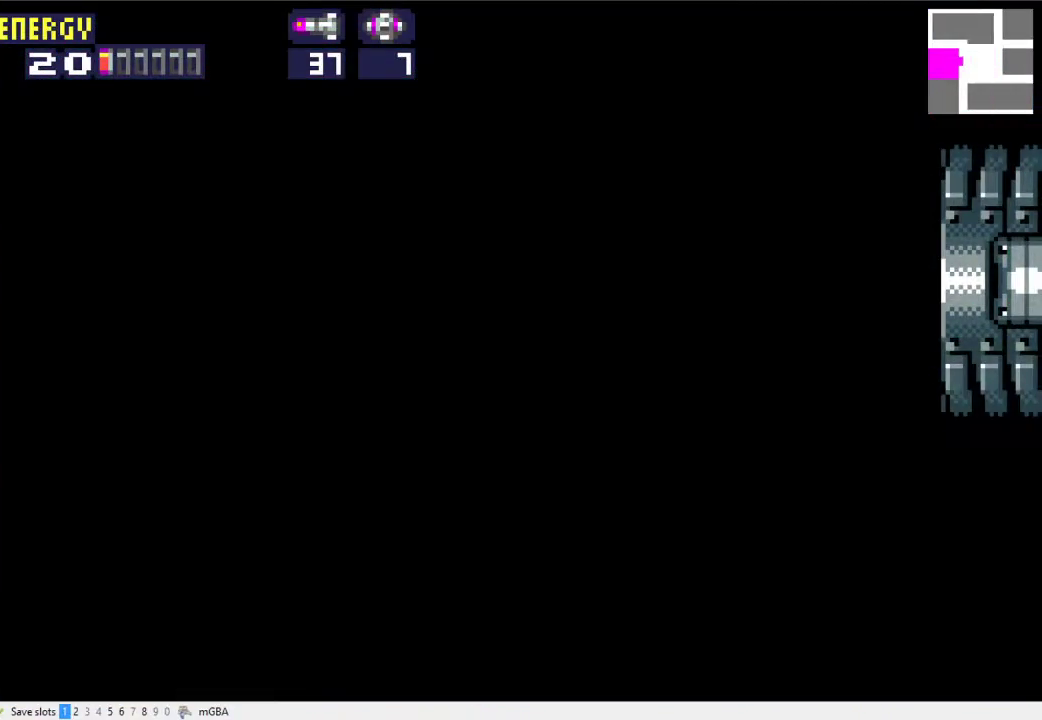
{"buttons": ["DPAD_RIGHT"], "events": []}
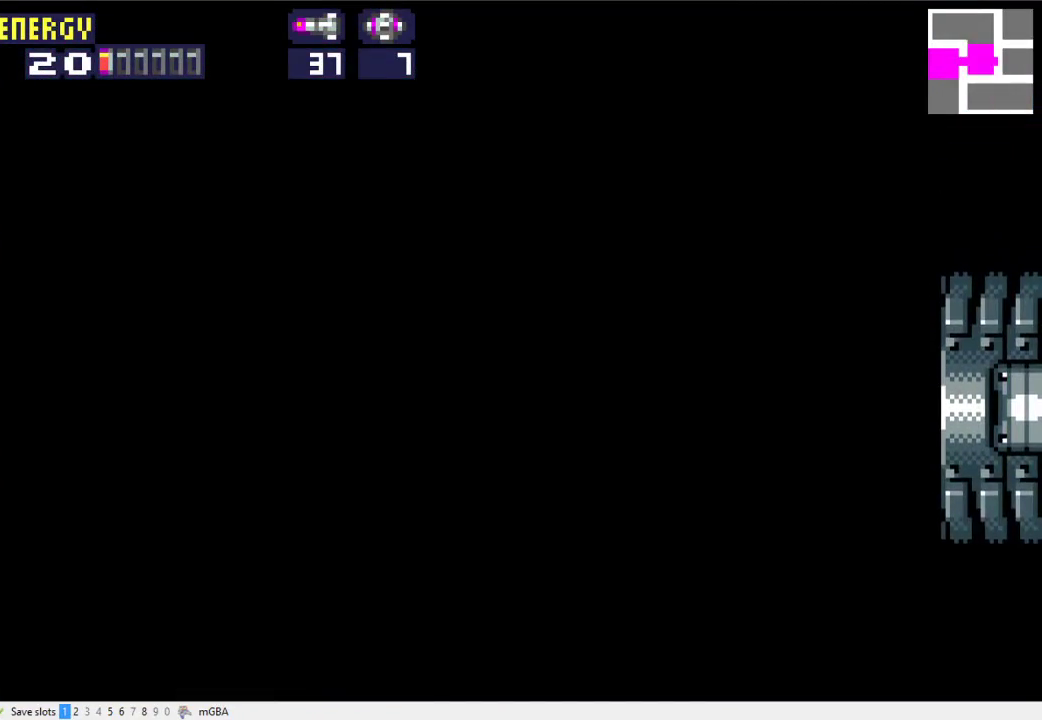
{"buttons": ["DPAD_RIGHT"], "events": []}
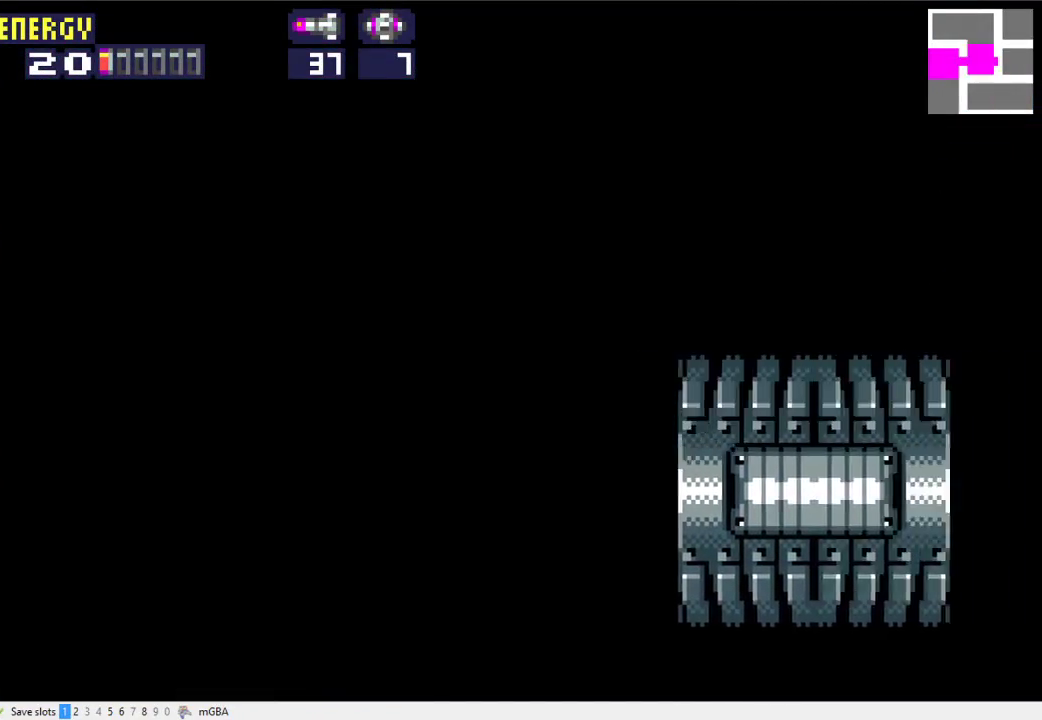
{"buttons": ["DPAD_RIGHT"], "events": []}
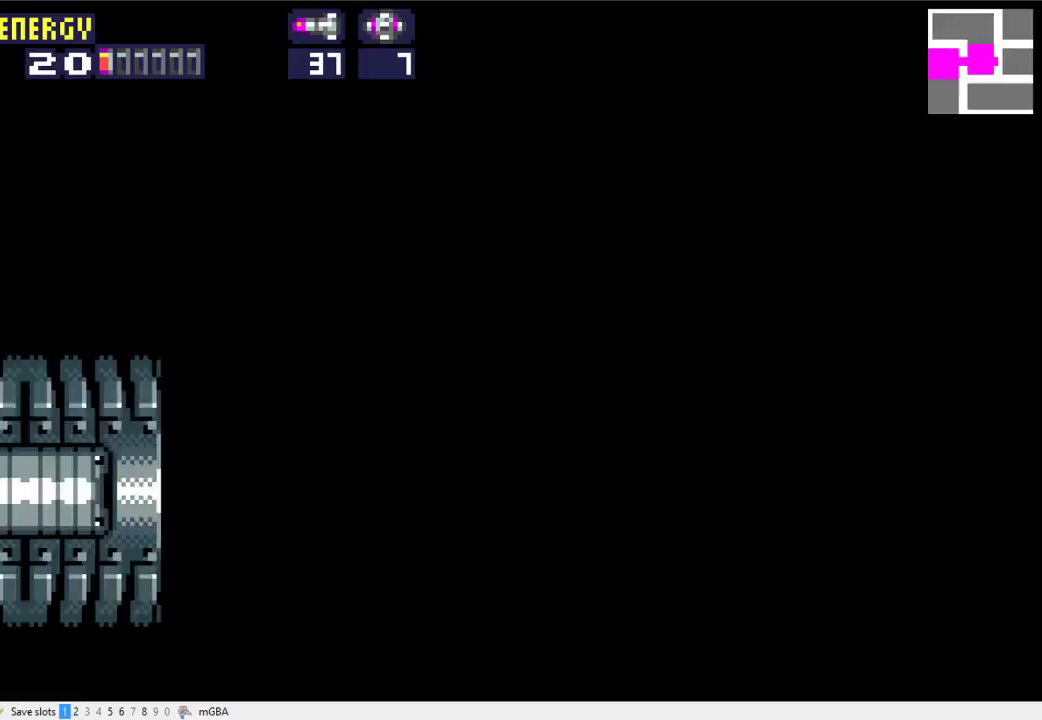
{"buttons": ["DPAD_RIGHT"], "events": []}
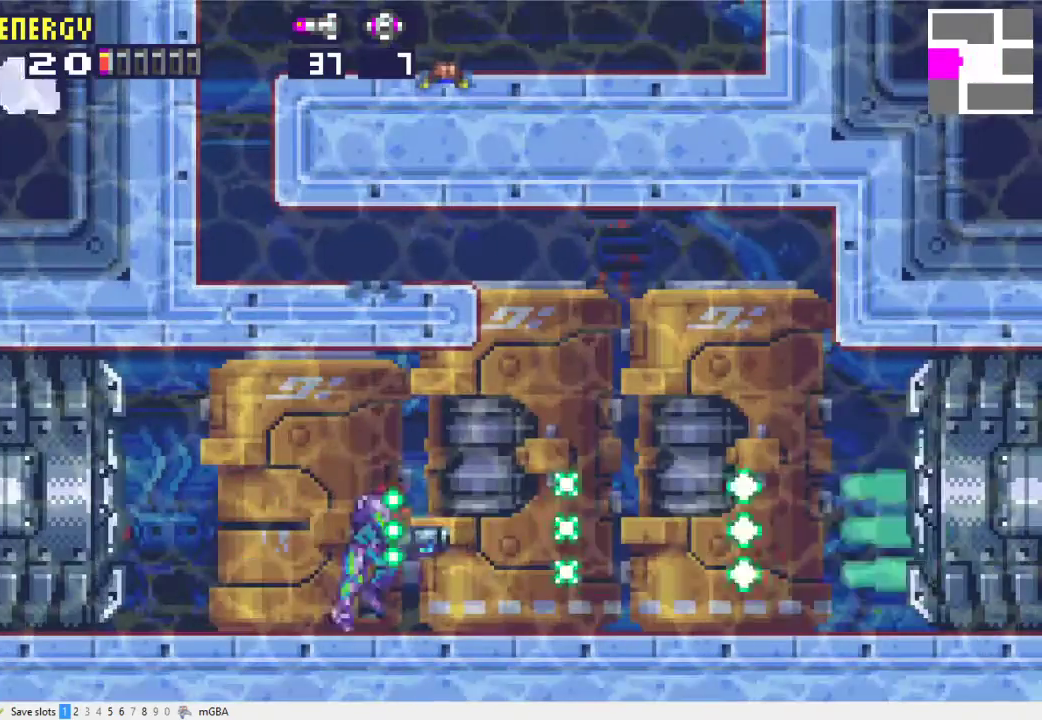
{"buttons": ["DPAD_RIGHT"], "events": []}
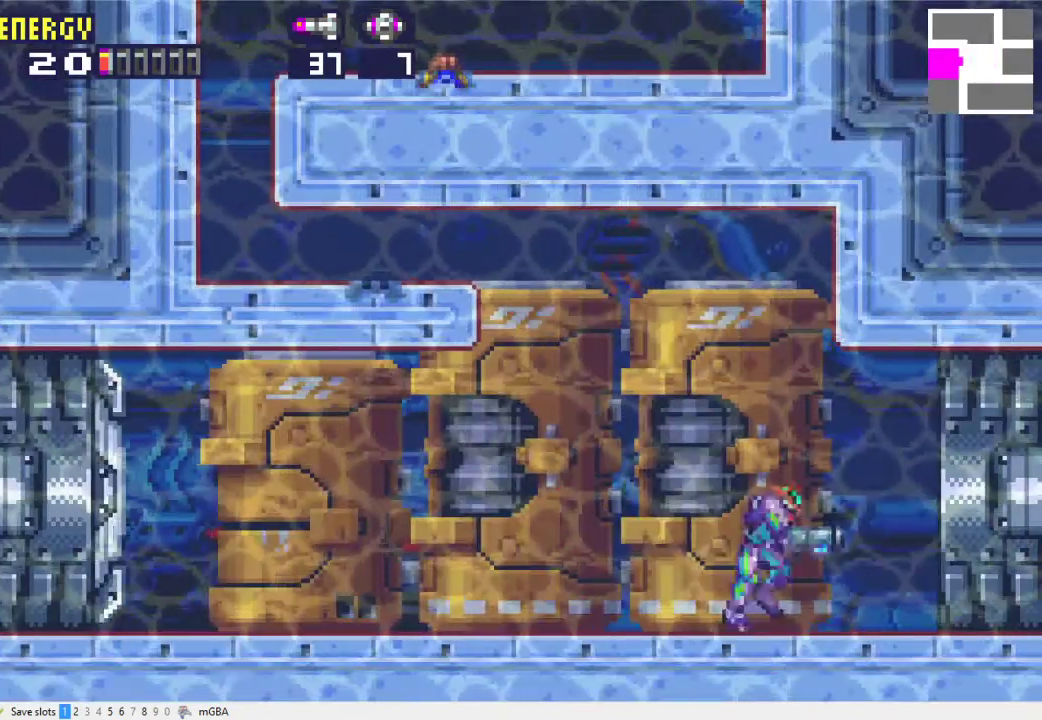
{"buttons": ["X", "DPAD_RIGHT"], "events": [[367, "X", "down"]]}
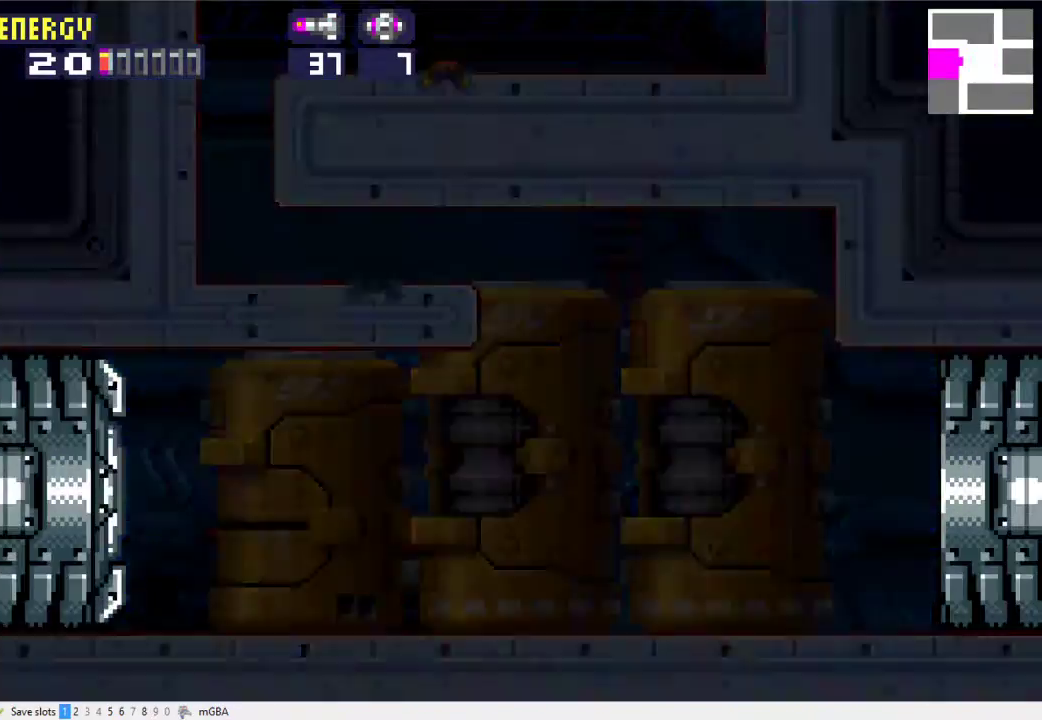
{"buttons": ["DPAD_RIGHT"], "events": [[33, "X", "up"]]}